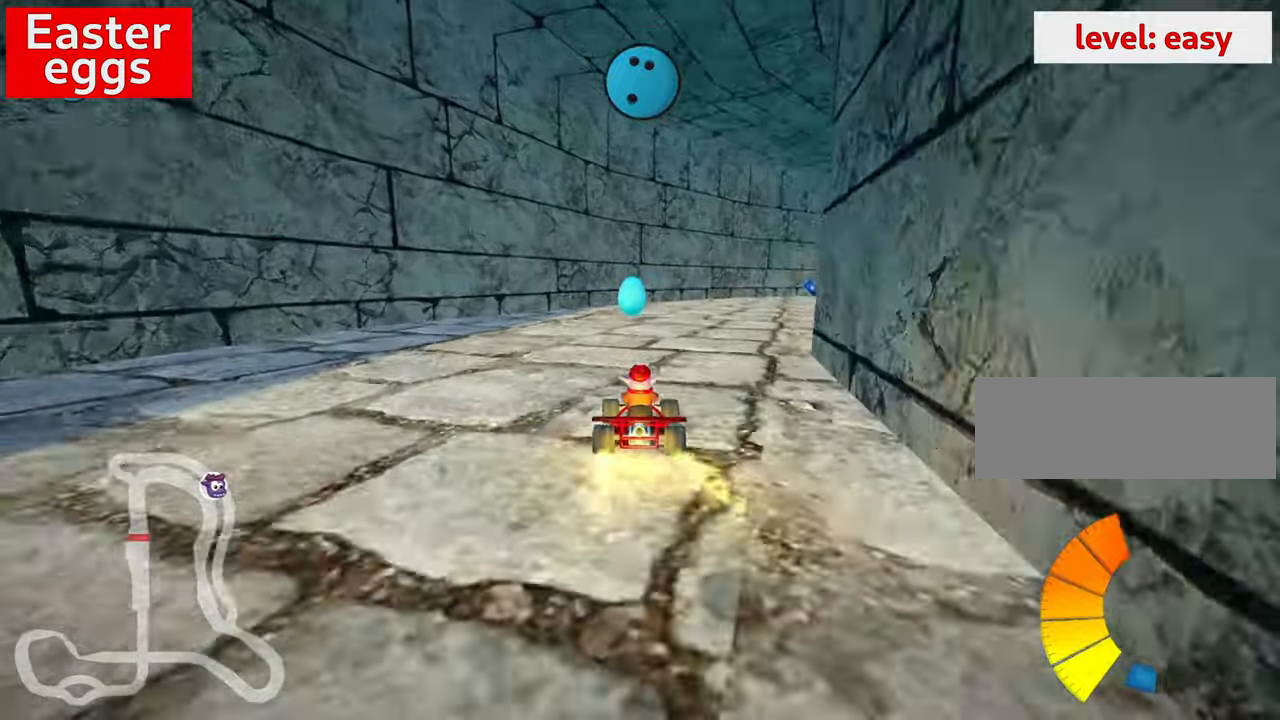
Gameplay with keyboard; each line is a JSON object with the keys held at the frame after it. "events" lists presses ("down") and releases ("up") of "down", "fire", "flag", "left", "look", "nitro", "right", "skid" and "up" between this image and that frame as [ms after this image, input, new state], when the widget could be followed in between. No other keys are recorded. Mouse input is not recorded. Key names are as the overlay labels them; some are game actions (e.g. jump) rather than physical keys.
{"keys": ["right", "skid", "up"], "events": [[66, "left", "up"], [133, "right", "down"], [133, "skid", "down"], [400, "up", "down"]]}
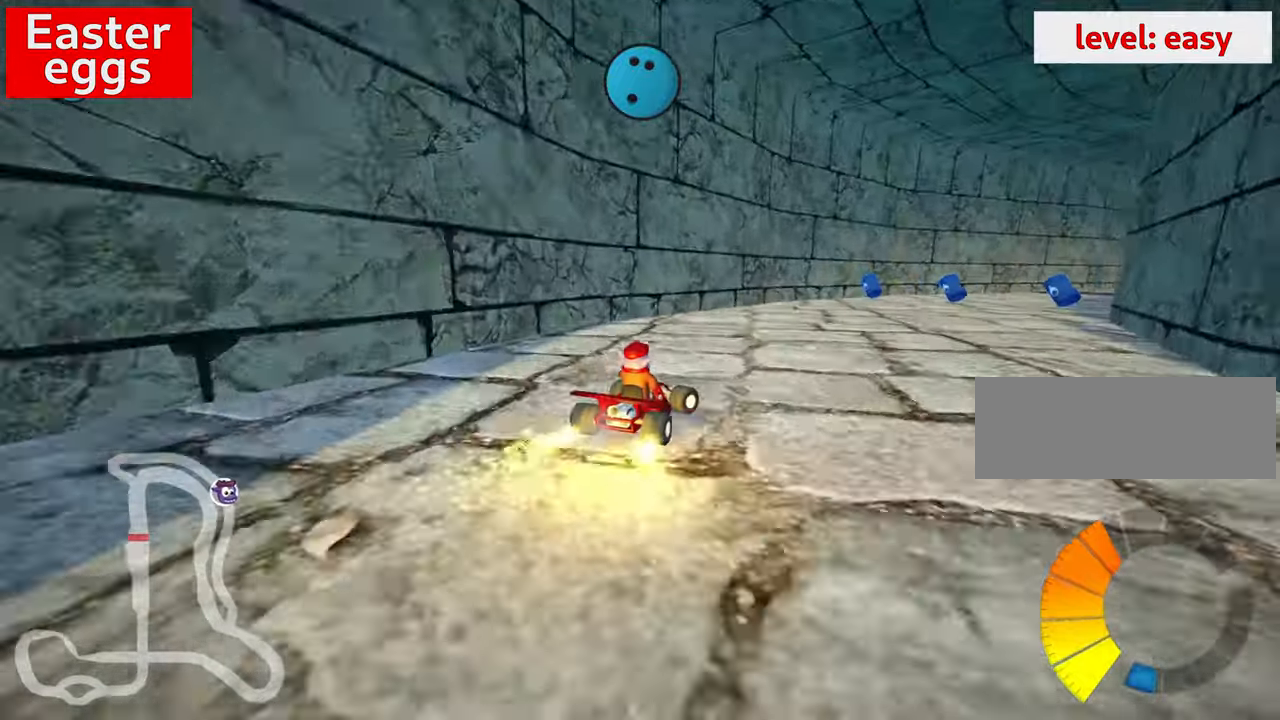
{"keys": ["right", "skid", "up"], "events": []}
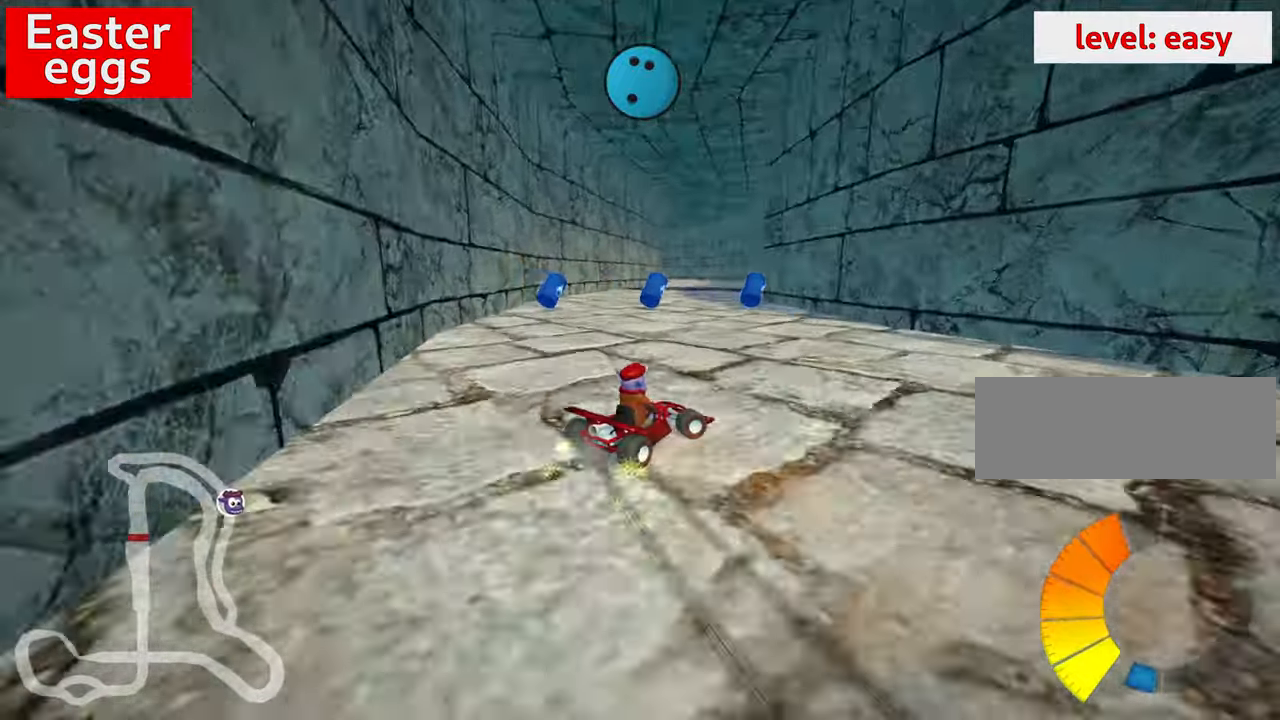
{"keys": ["left", "up"], "events": [[216, "left", "down"], [283, "right", "up"], [366, "skid", "up"]]}
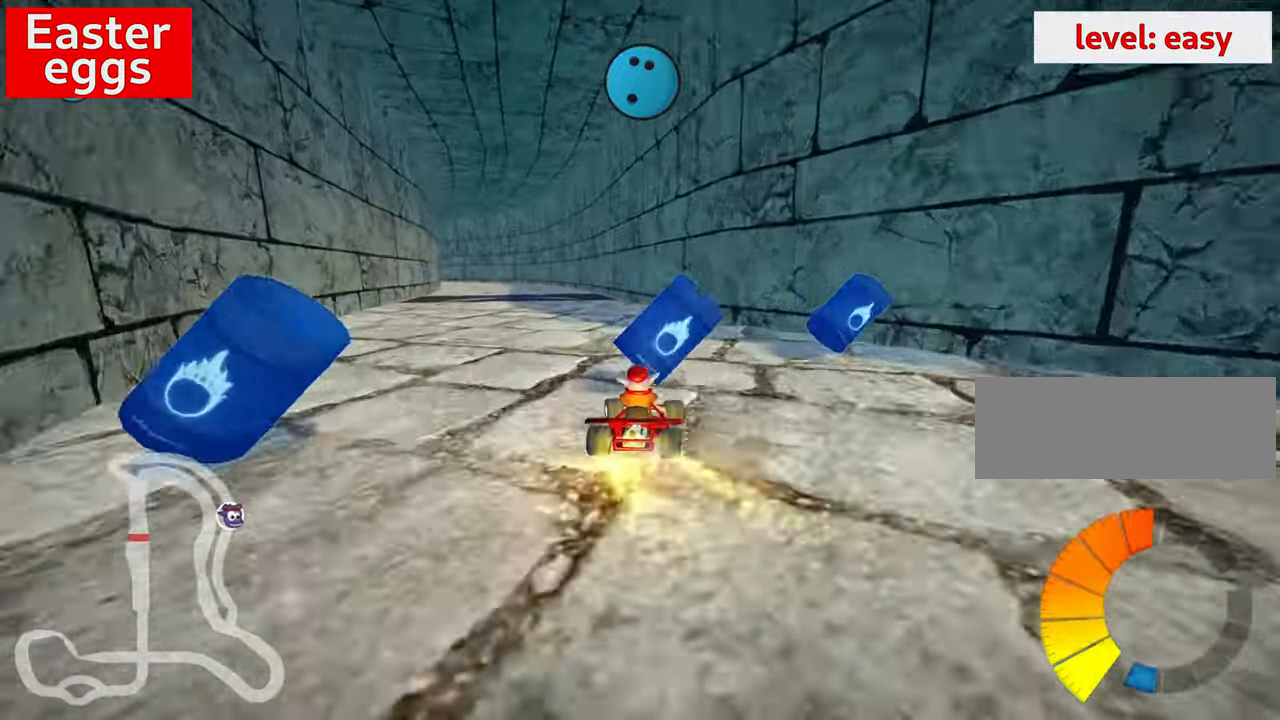
{"keys": ["left", "up"], "events": [[166, "left", "up"], [316, "right", "down"], [466, "left", "down"], [466, "nitro", "down"], [466, "right", "up"], [500, "nitro", "up"]]}
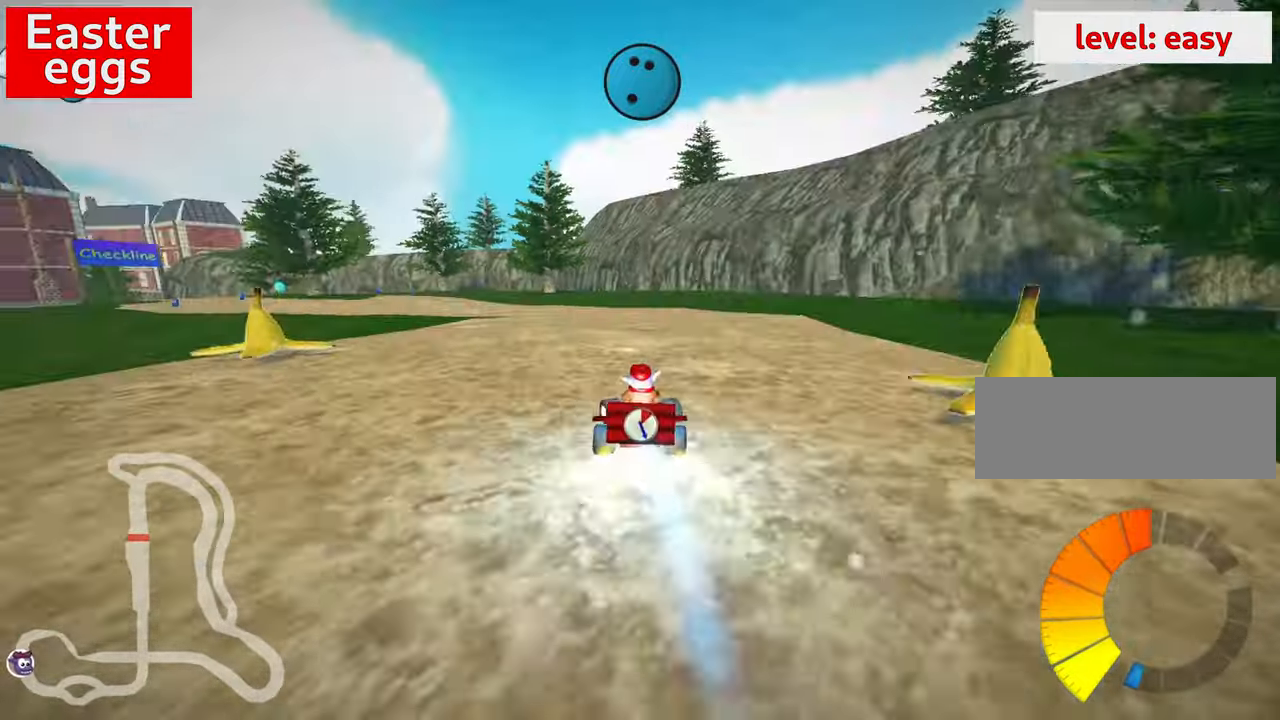
{"keys": ["up"], "events": [[366, "left", "up"]]}
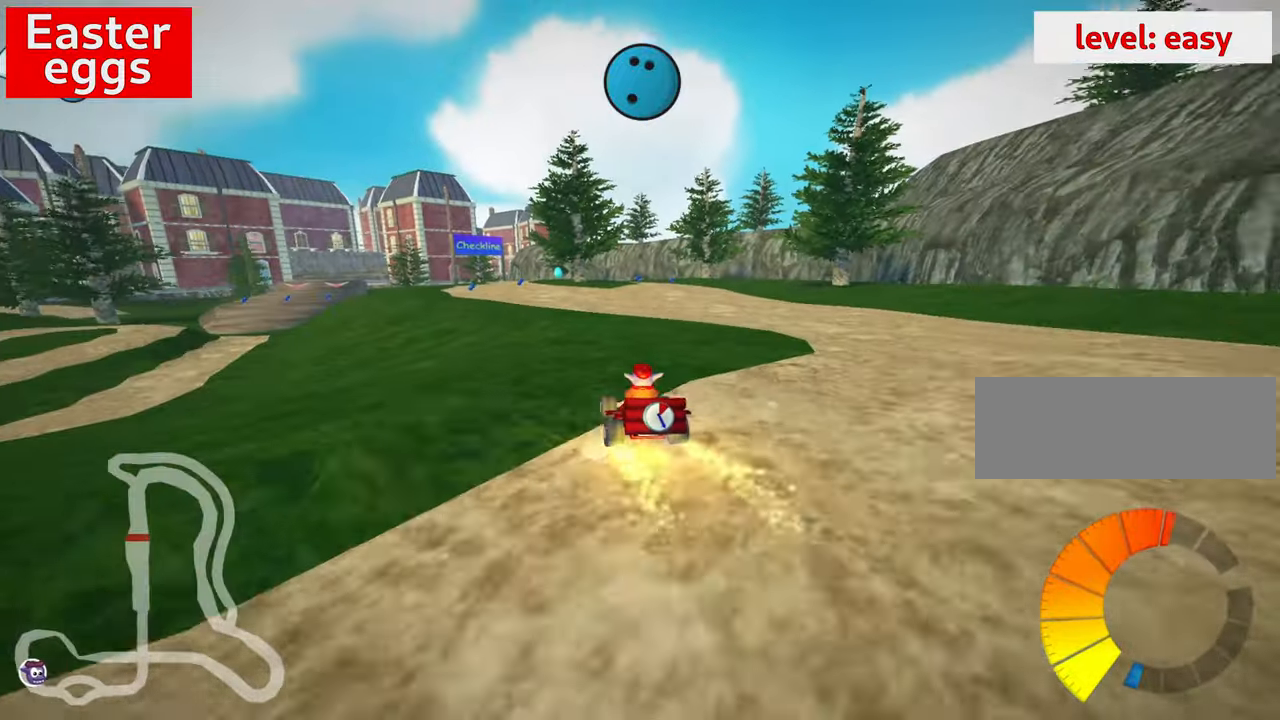
{"keys": ["left", "up"], "events": [[416, "left", "down"]]}
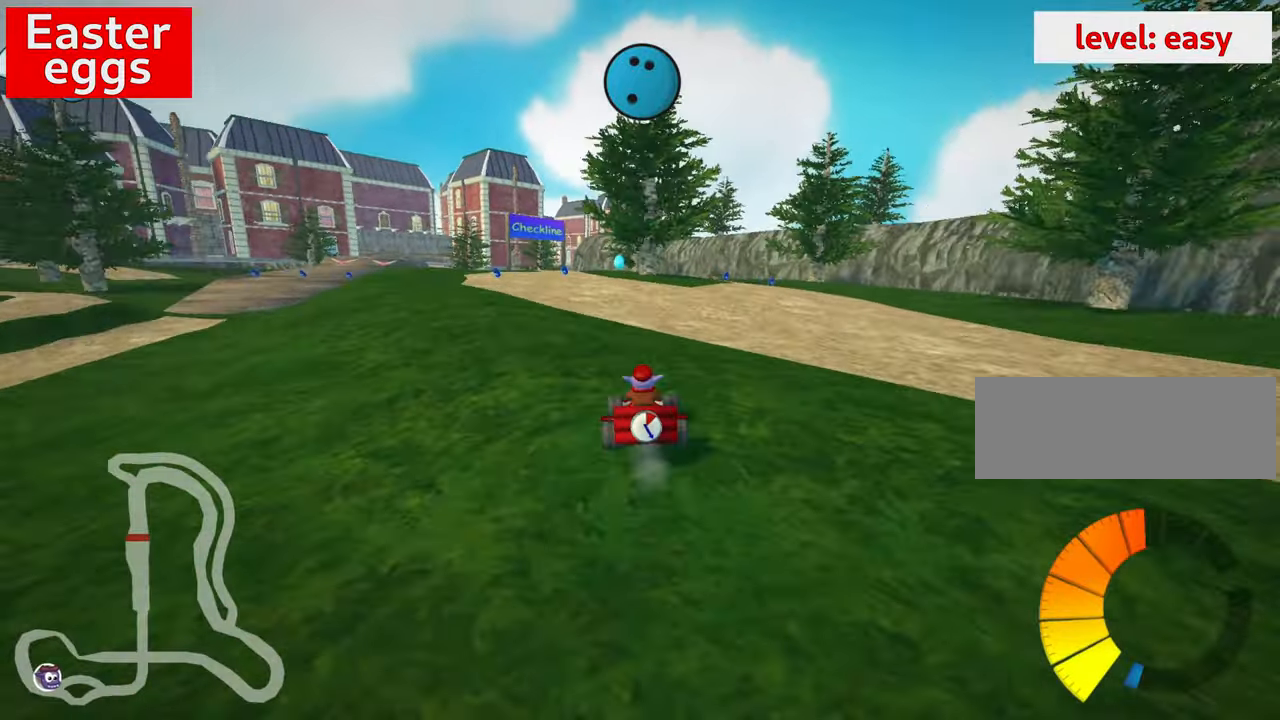
{"keys": ["nitro", "up"], "events": [[50, "left", "up"], [300, "right", "down"], [366, "nitro", "down"], [416, "right", "up"]]}
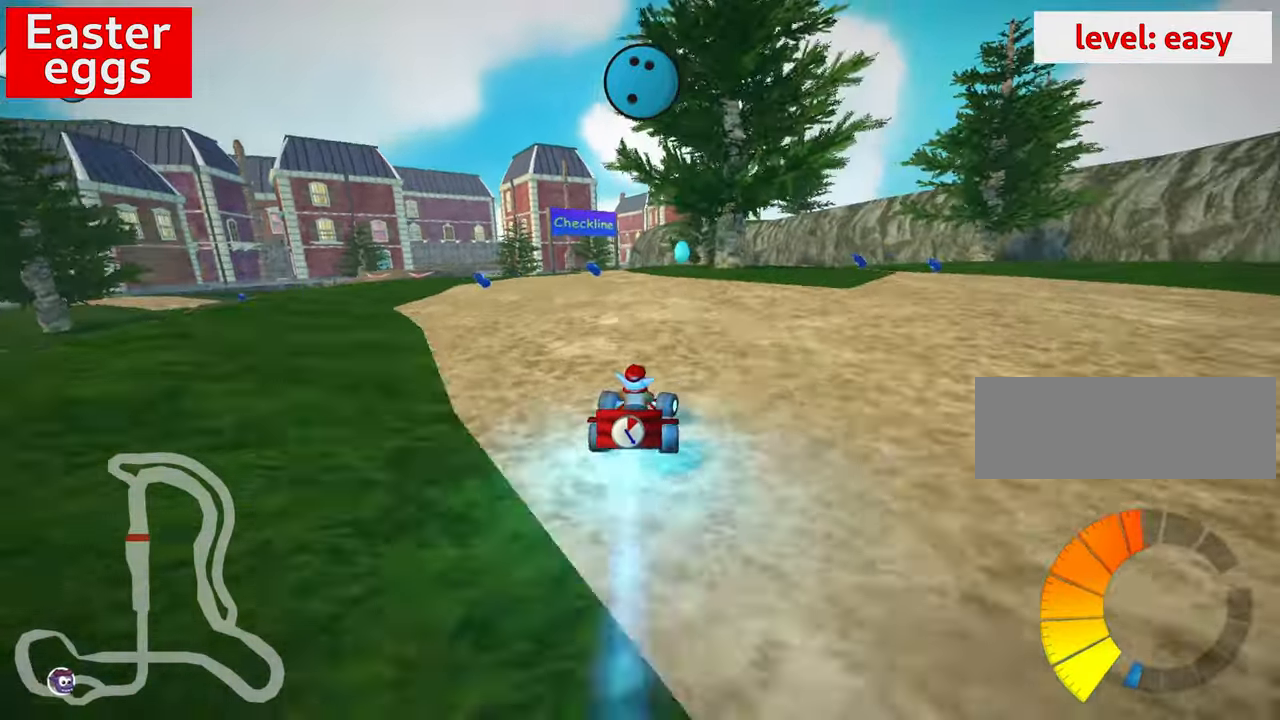
{"keys": ["up"], "events": [[33, "nitro", "up"]]}
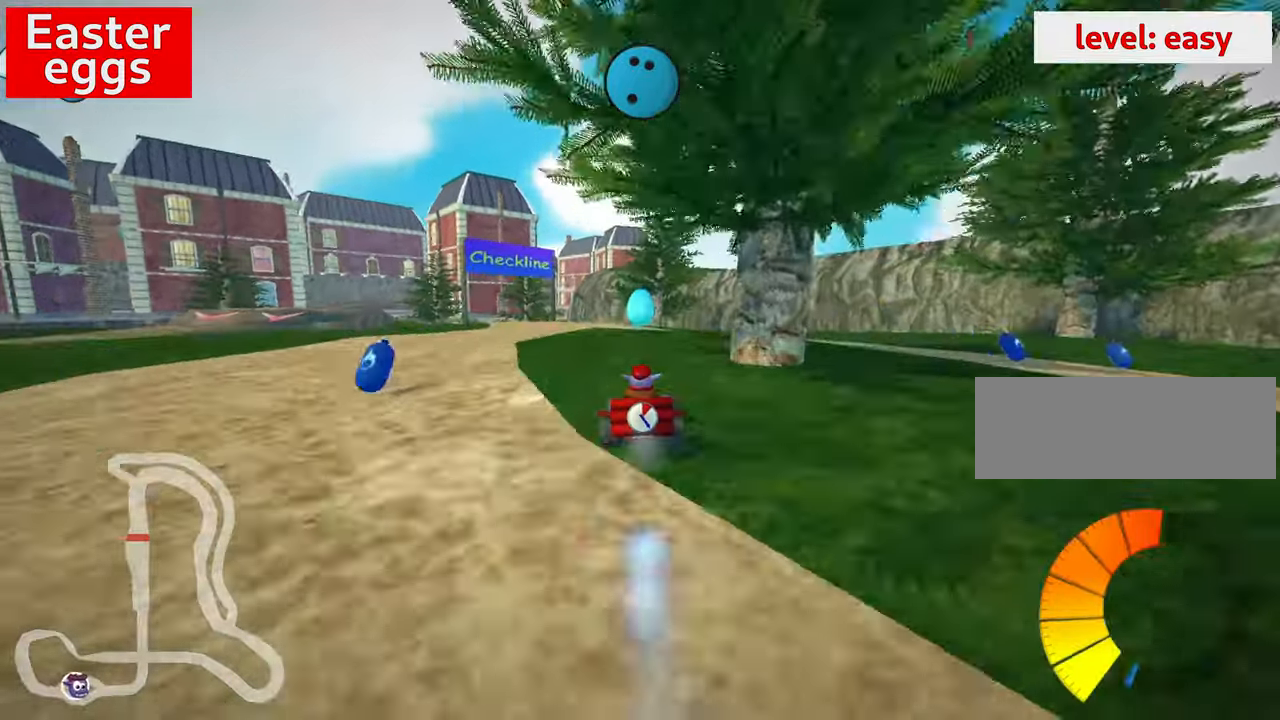
{"keys": ["left", "skid", "up"], "events": [[483, "skid", "down"], [500, "left", "down"]]}
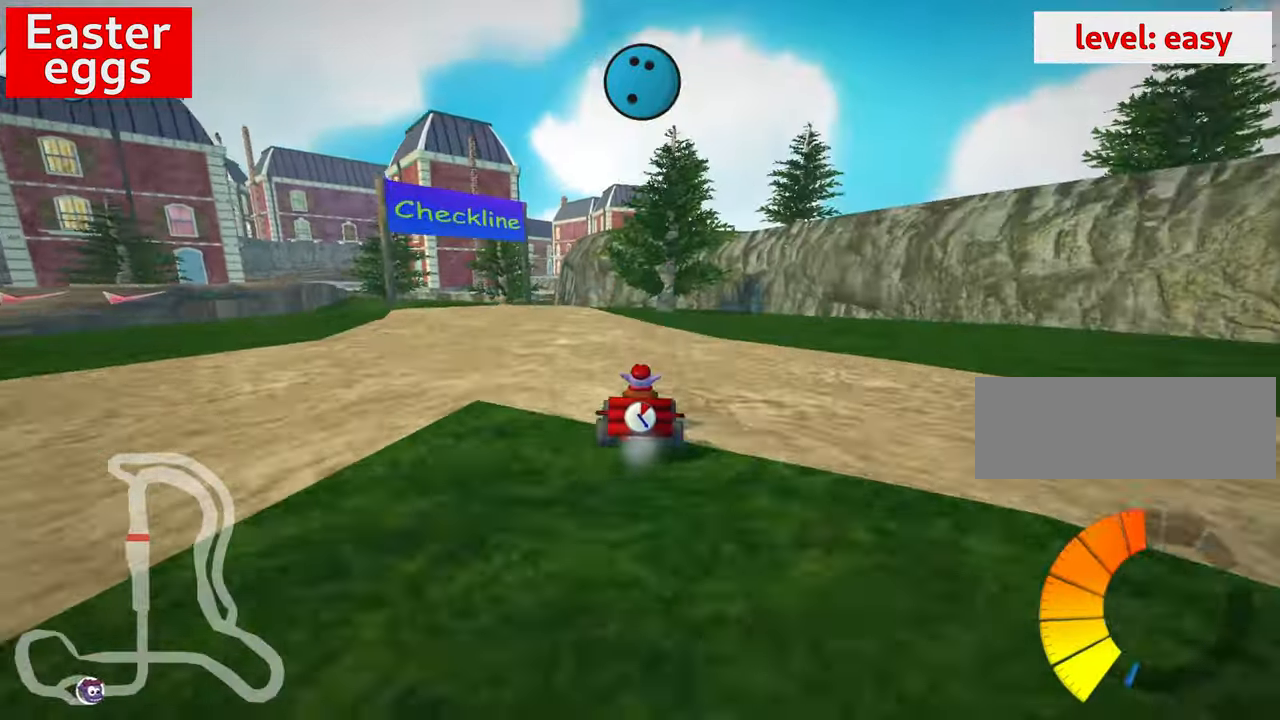
{"keys": ["right", "skid", "up"], "events": [[133, "left", "up"], [417, "right", "down"]]}
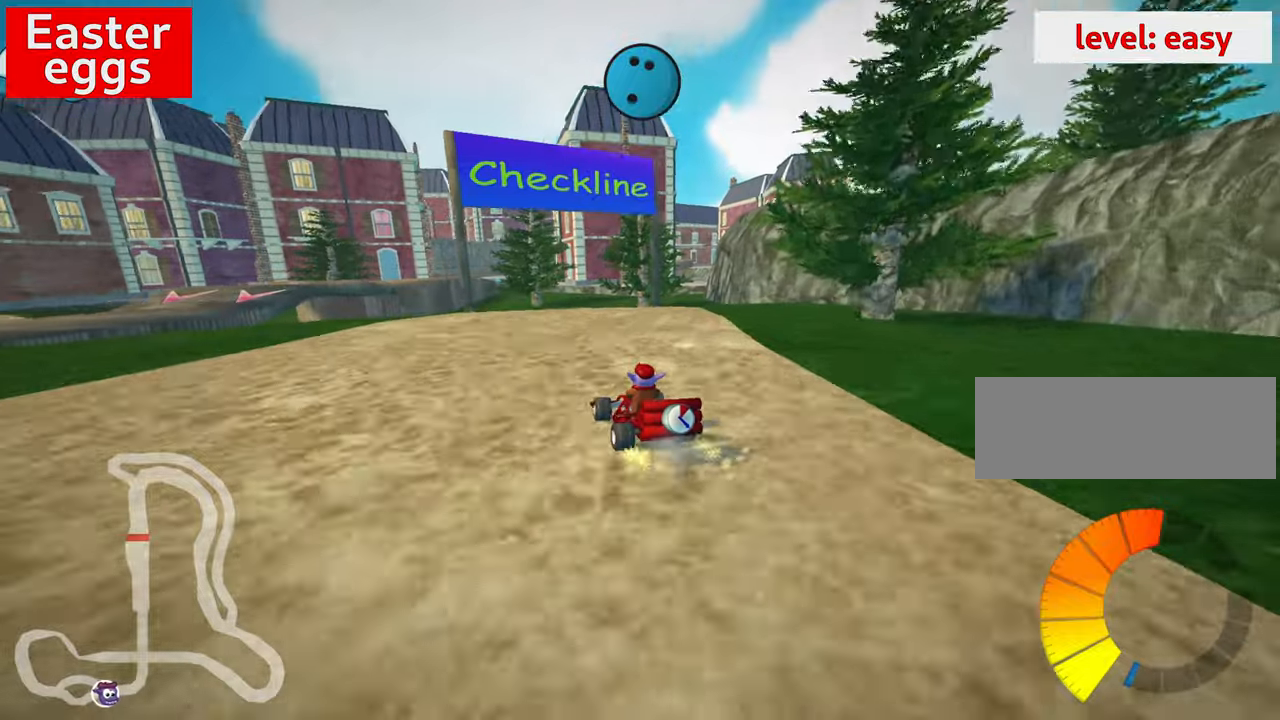
{"keys": ["skid", "up"], "events": [[433, "right", "up"]]}
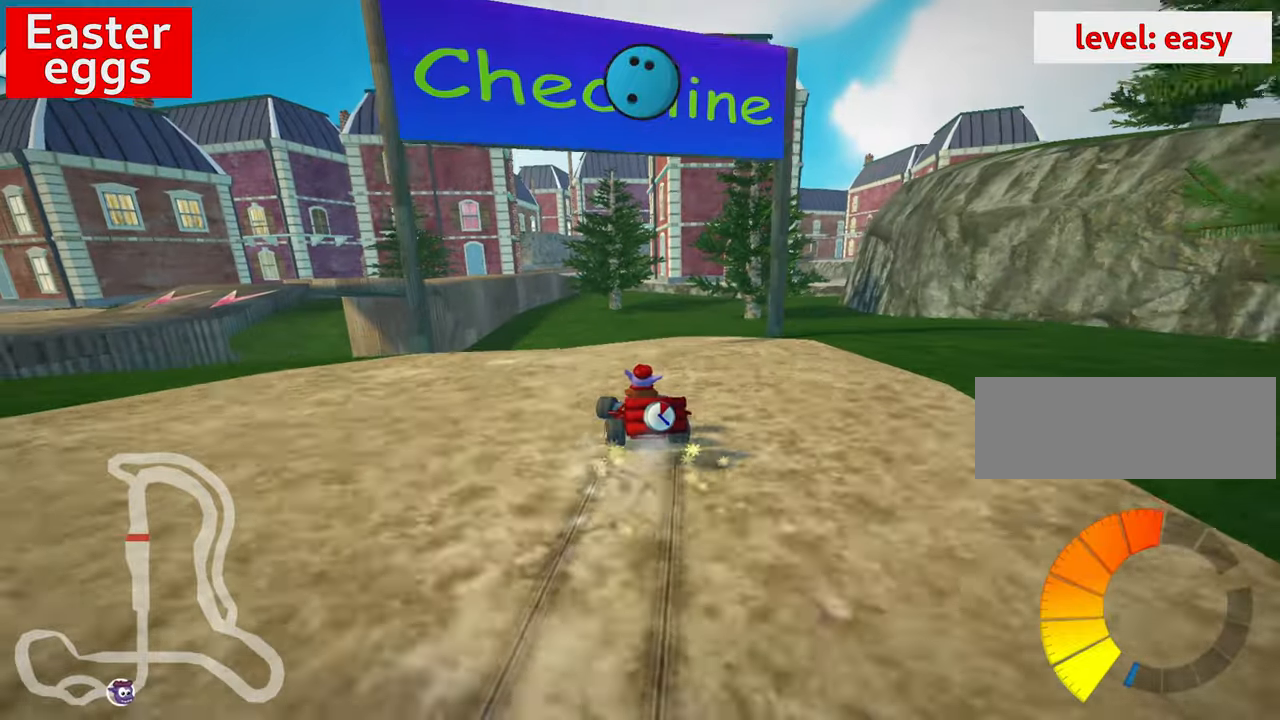
{"keys": ["right", "skid", "up"], "events": [[17, "left", "down"], [350, "left", "up"], [383, "right", "down"]]}
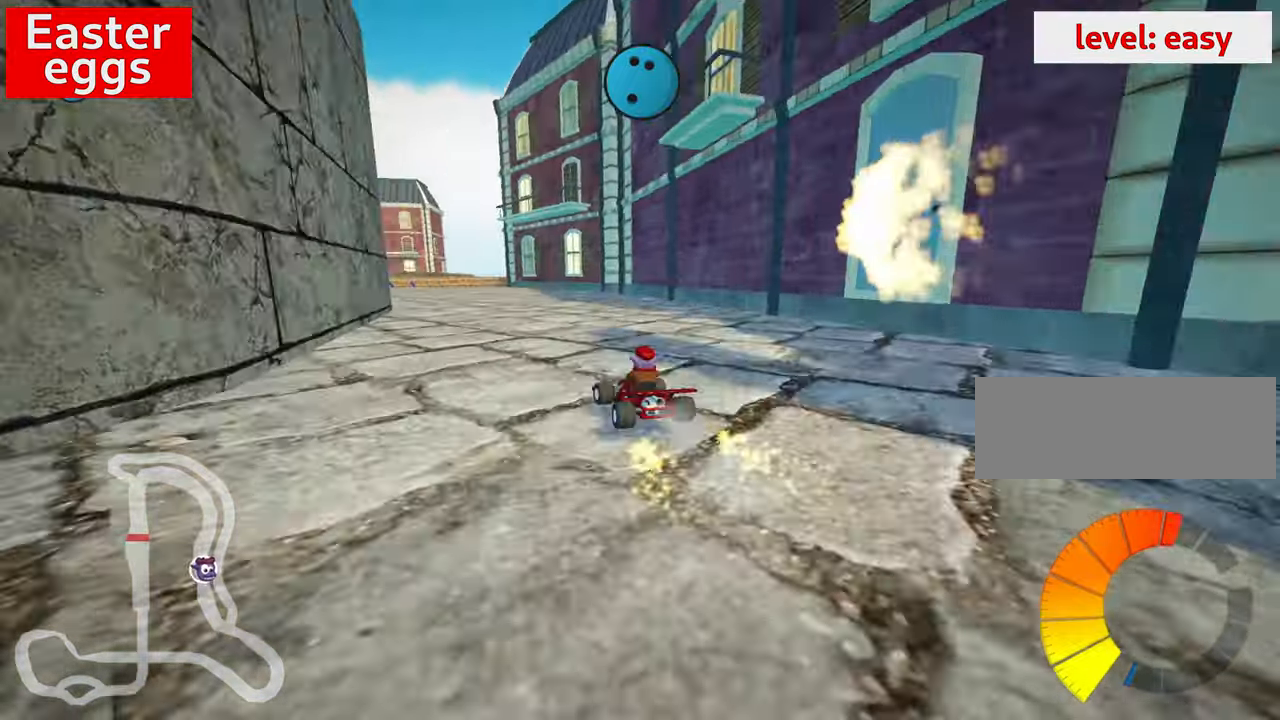
{"keys": ["right", "skid", "up"], "events": [[17, "right", "up"], [200, "right", "down"], [217, "left", "down"], [250, "left", "up"]]}
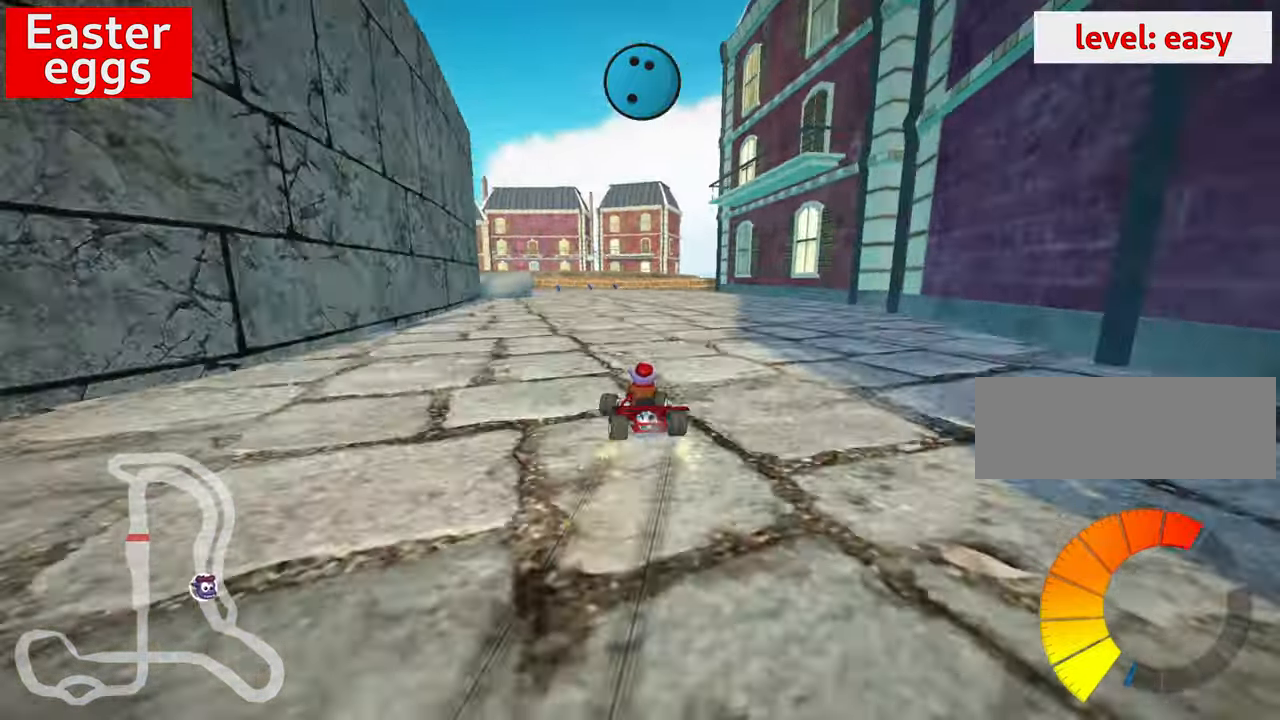
{"keys": ["left", "right", "skid"], "events": [[17, "up", "up"], [400, "left", "down"]]}
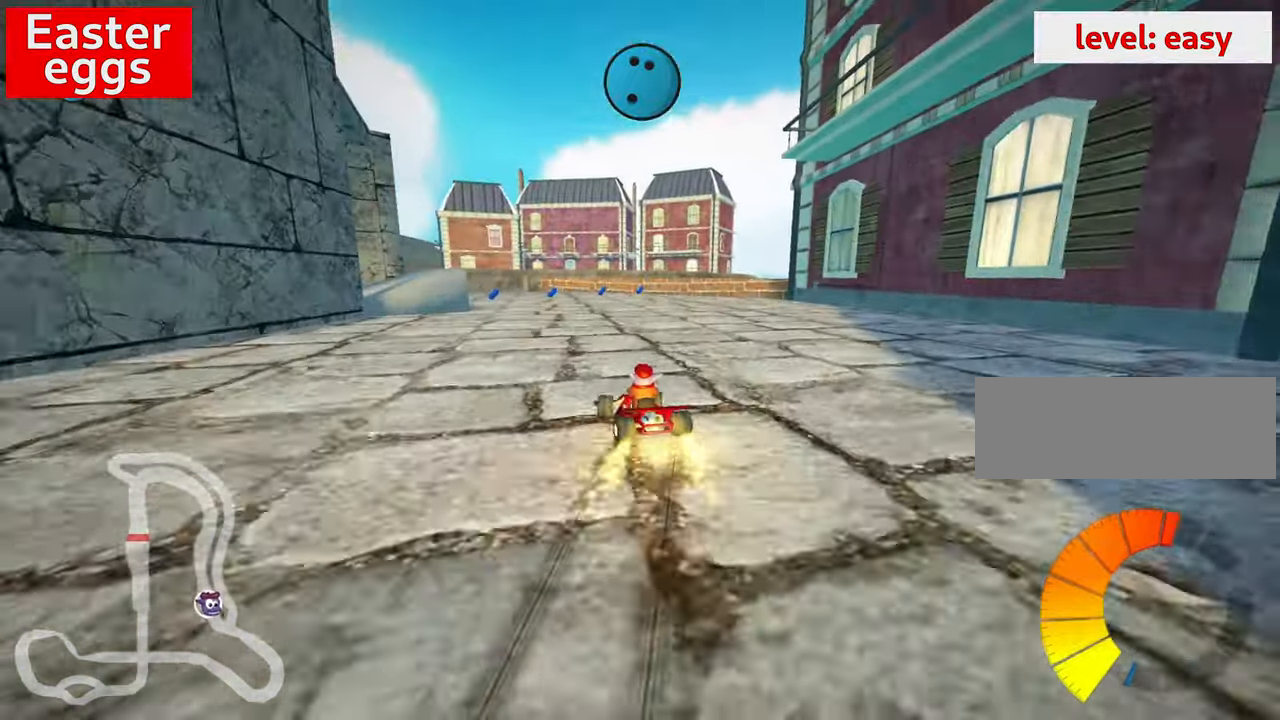
{"keys": ["right", "skid"], "events": [[67, "left", "up"], [150, "right", "up"], [383, "right", "down"]]}
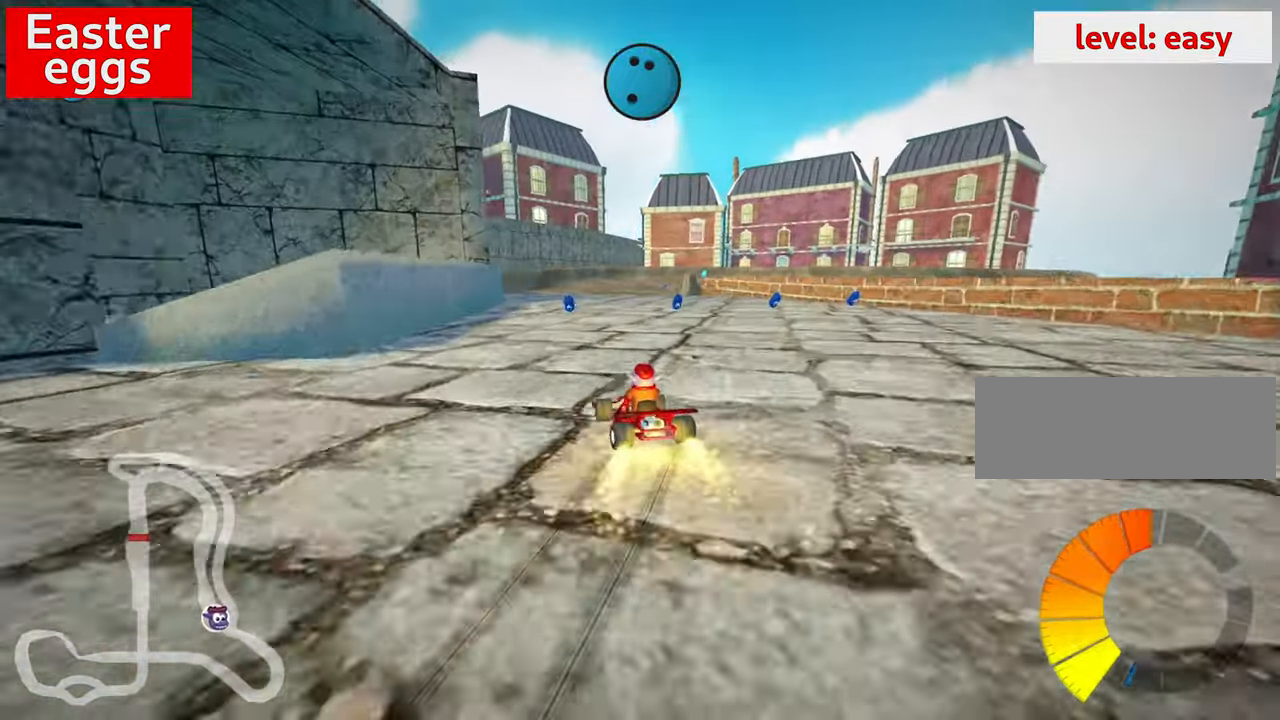
{"keys": ["up"], "events": [[200, "up", "down"], [217, "right", "up"], [267, "skid", "up"]]}
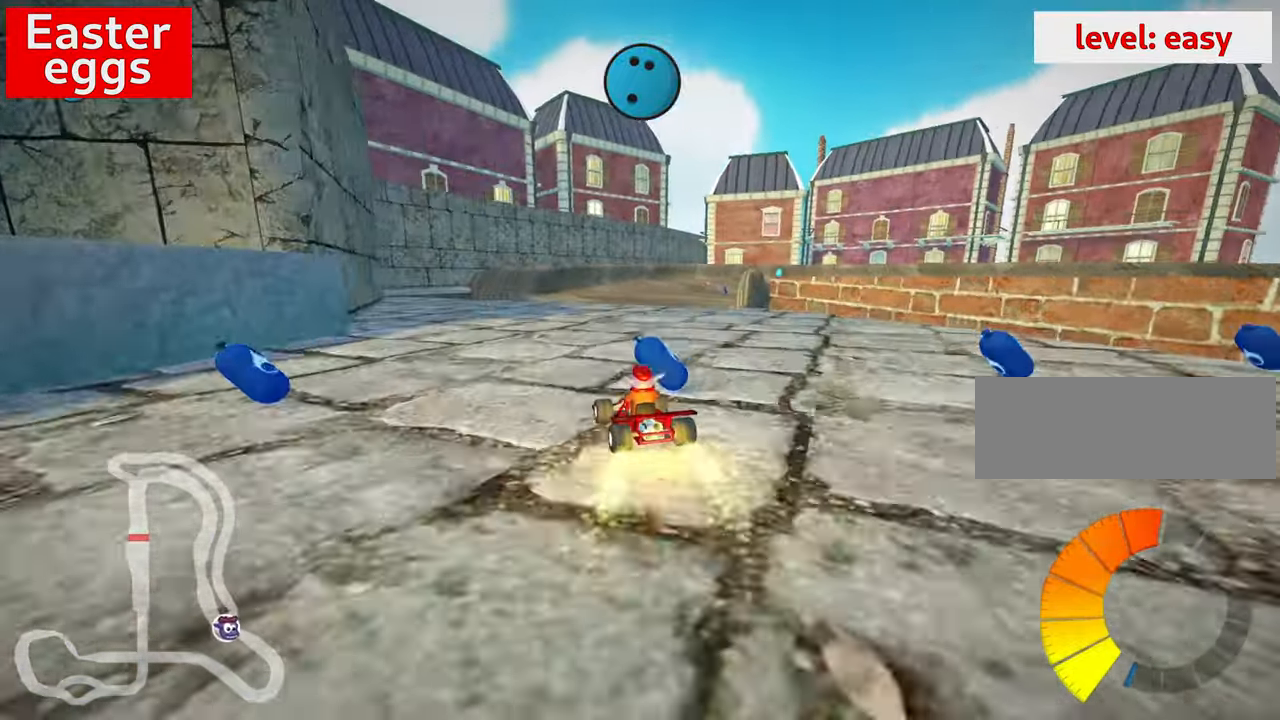
{"keys": ["right", "skid", "up"], "events": [[283, "nitro", "down"], [383, "nitro", "up"], [400, "right", "down"], [400, "skid", "down"]]}
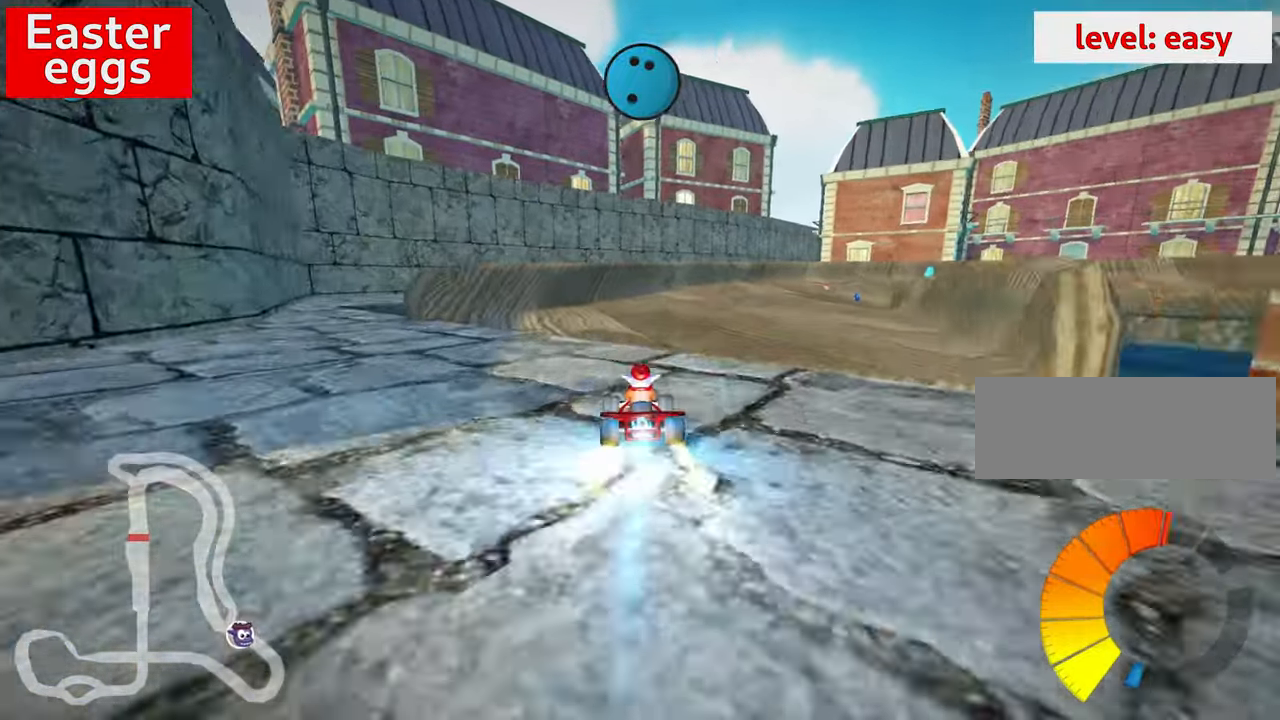
{"keys": ["left", "skid"], "events": [[100, "up", "up"], [217, "right", "up"], [233, "left", "down"]]}
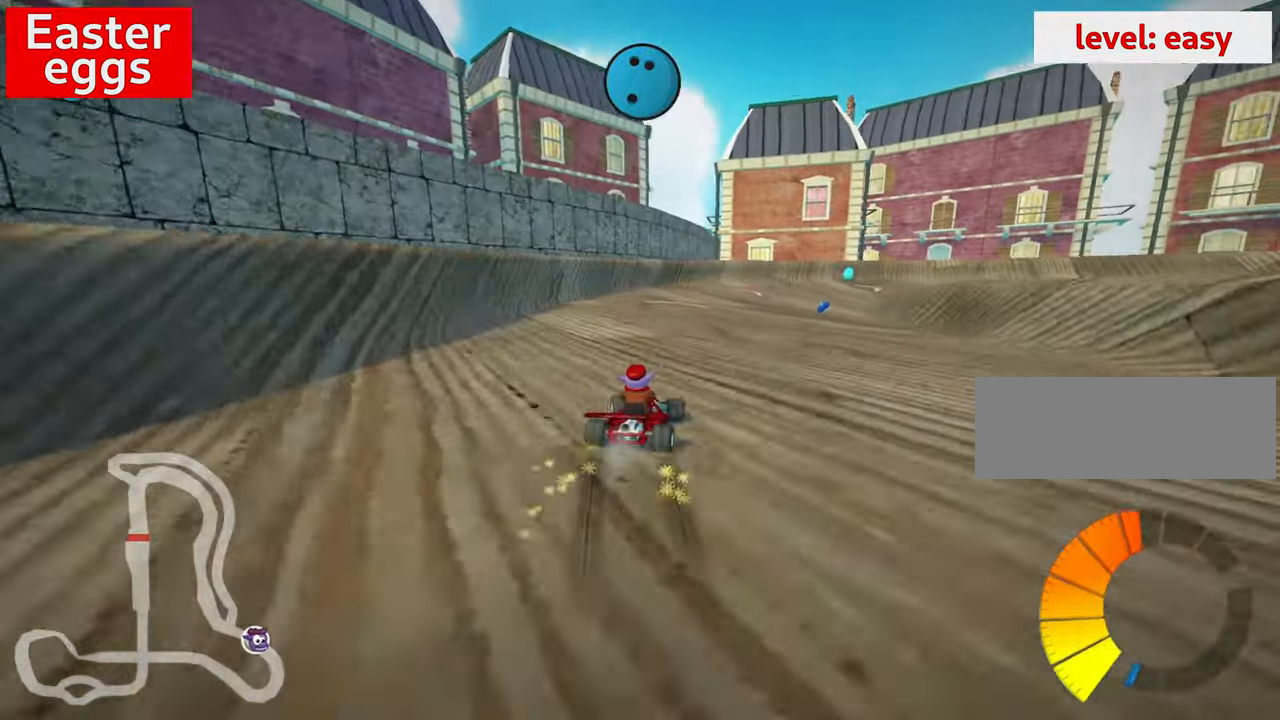
{"keys": ["skid"], "events": [[433, "left", "up"]]}
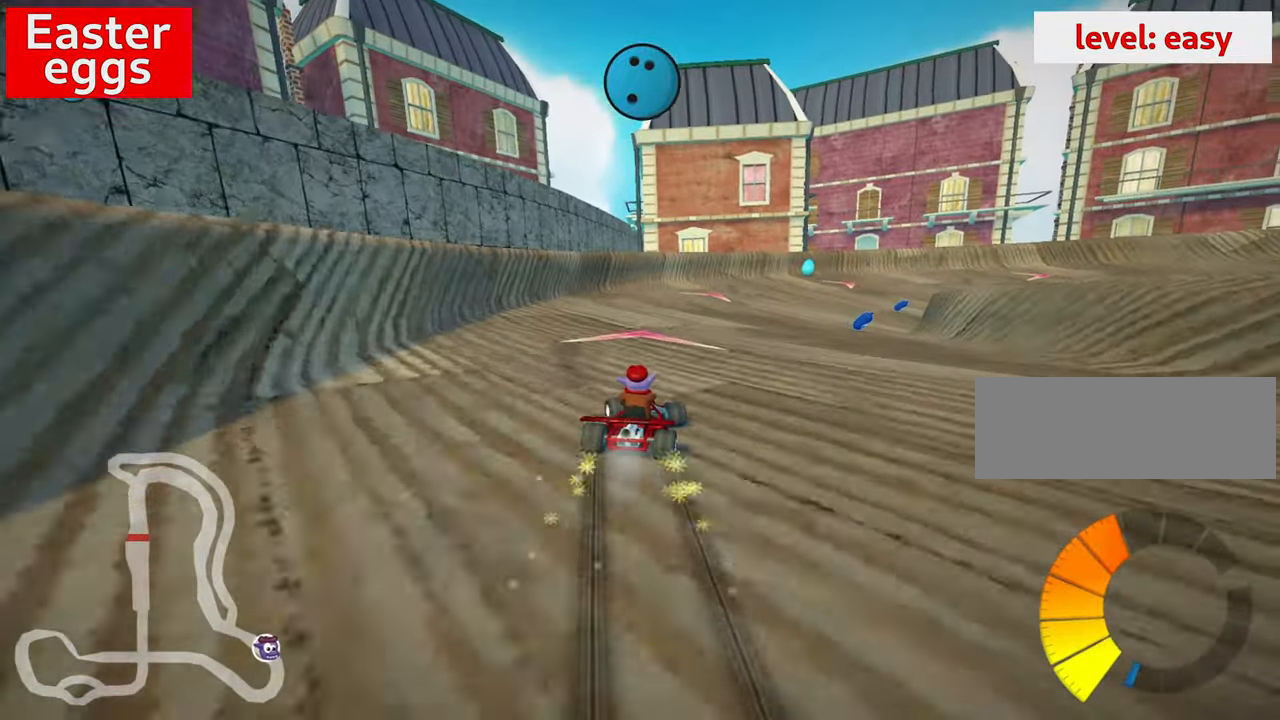
{"keys": ["right", "skid"], "events": [[217, "right", "down"]]}
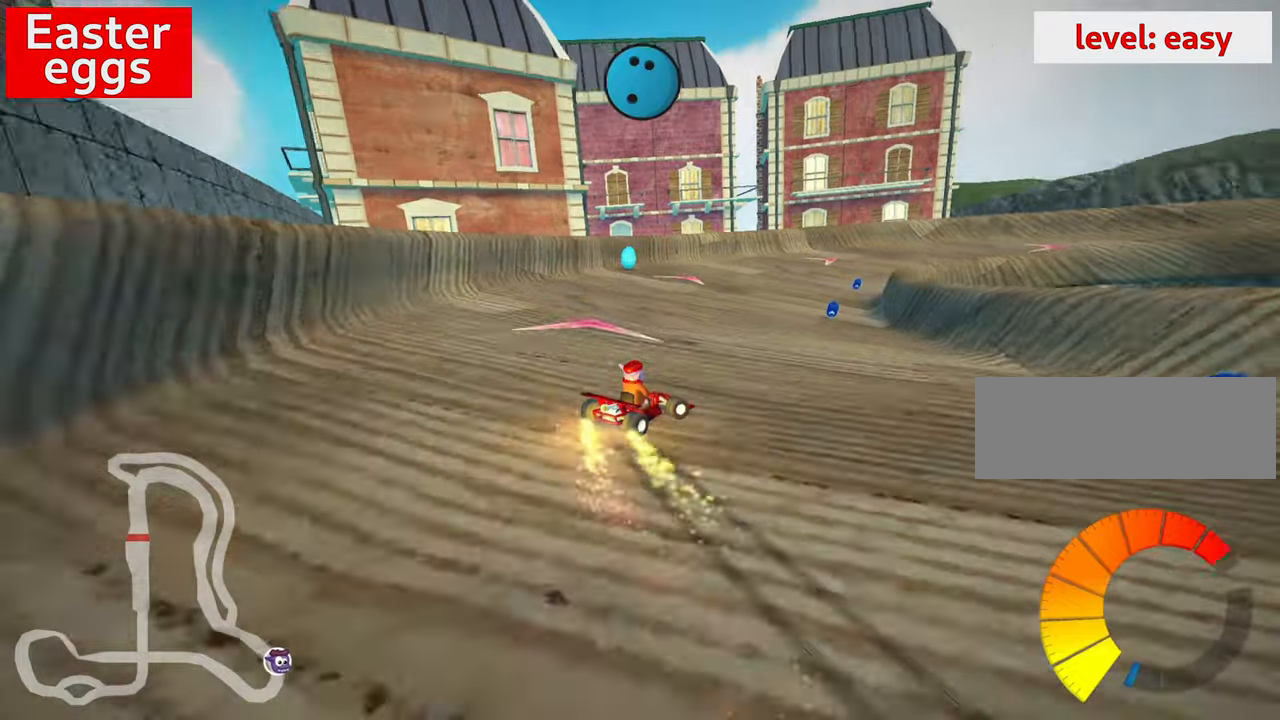
{"keys": ["left", "skid"], "events": [[217, "left", "down"], [234, "right", "up"], [467, "skid", "up"], [500, "skid", "down"]]}
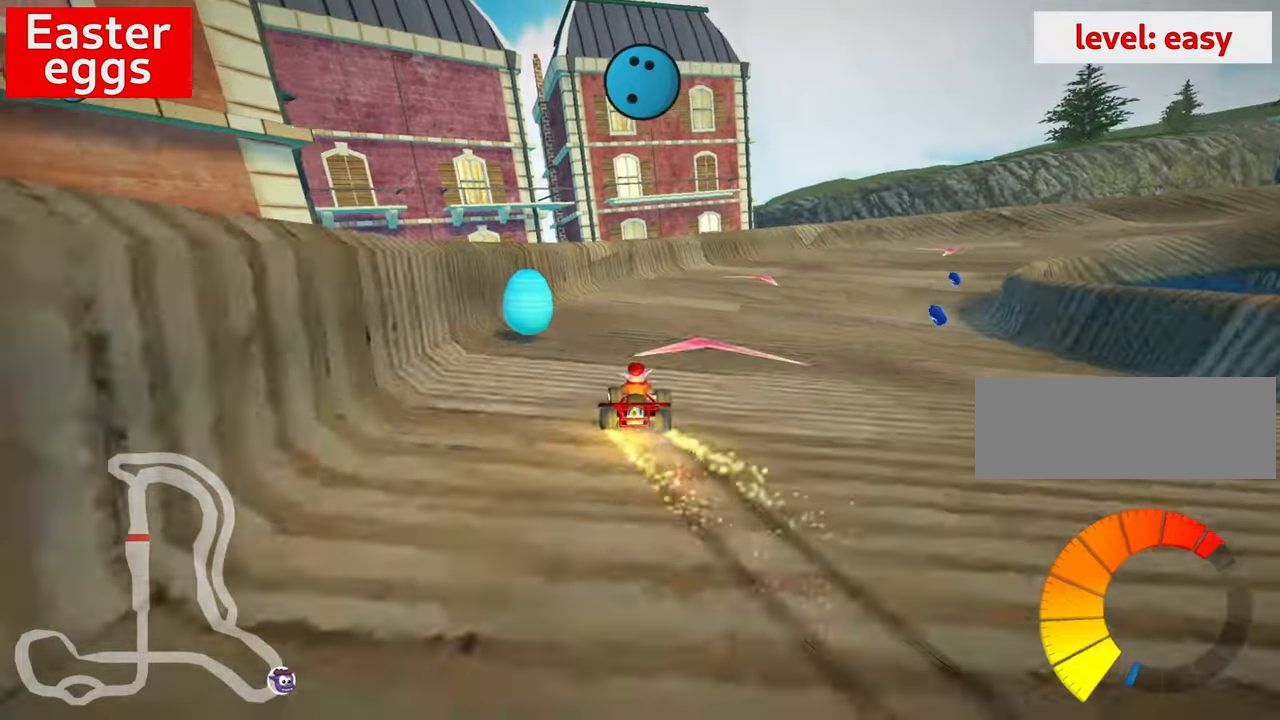
{"keys": ["right", "up"], "events": [[34, "left", "up"], [34, "right", "down"], [134, "skid", "up"], [450, "up", "down"]]}
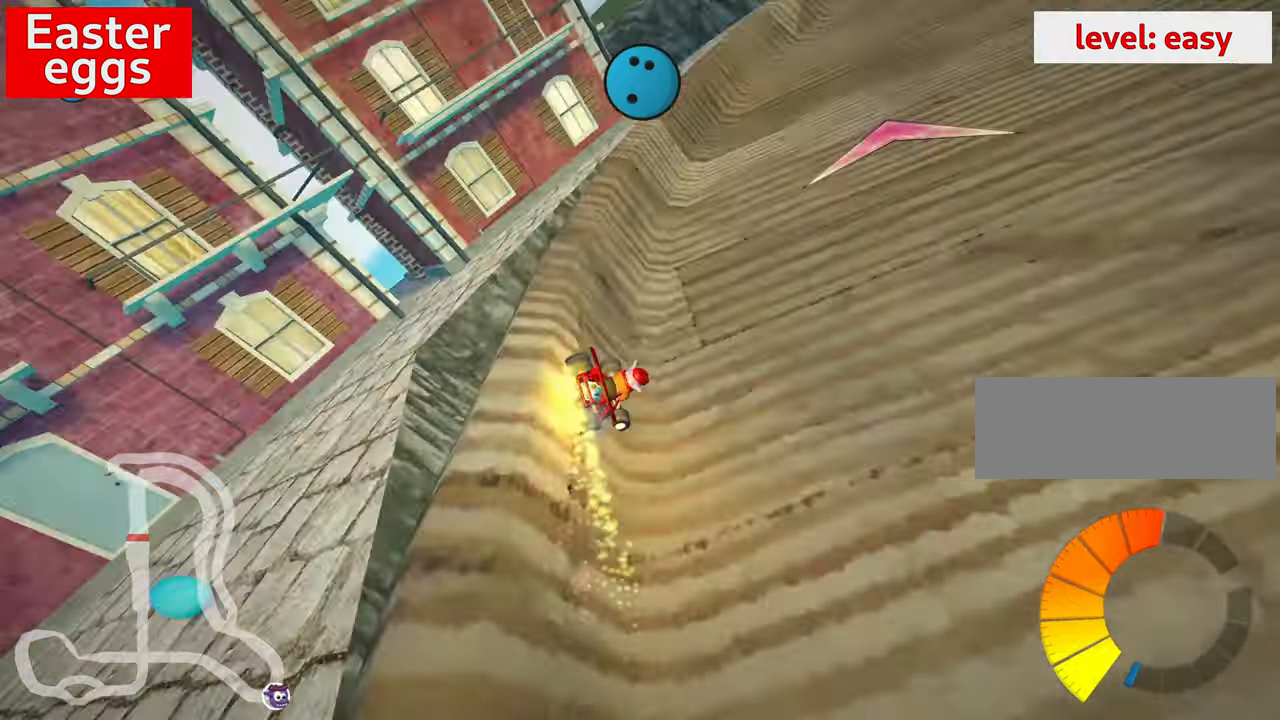
{"keys": ["up"], "events": [[50, "right", "up"]]}
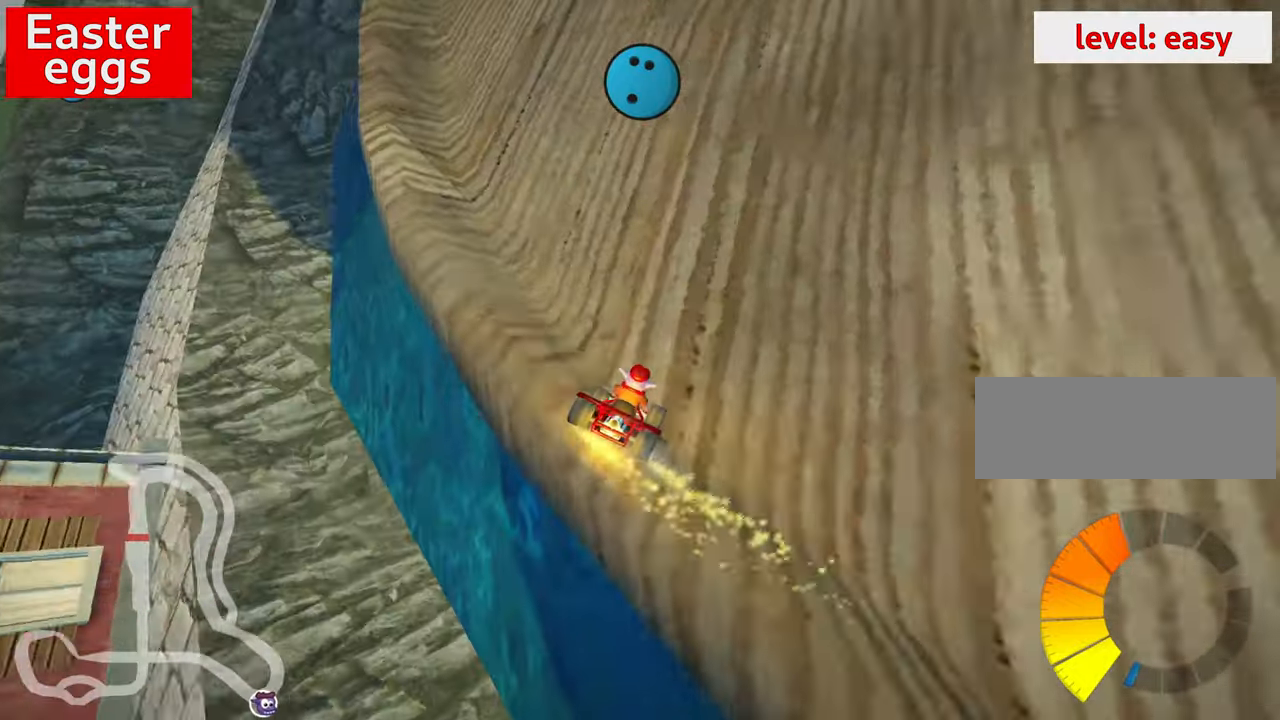
{"keys": ["up"], "events": []}
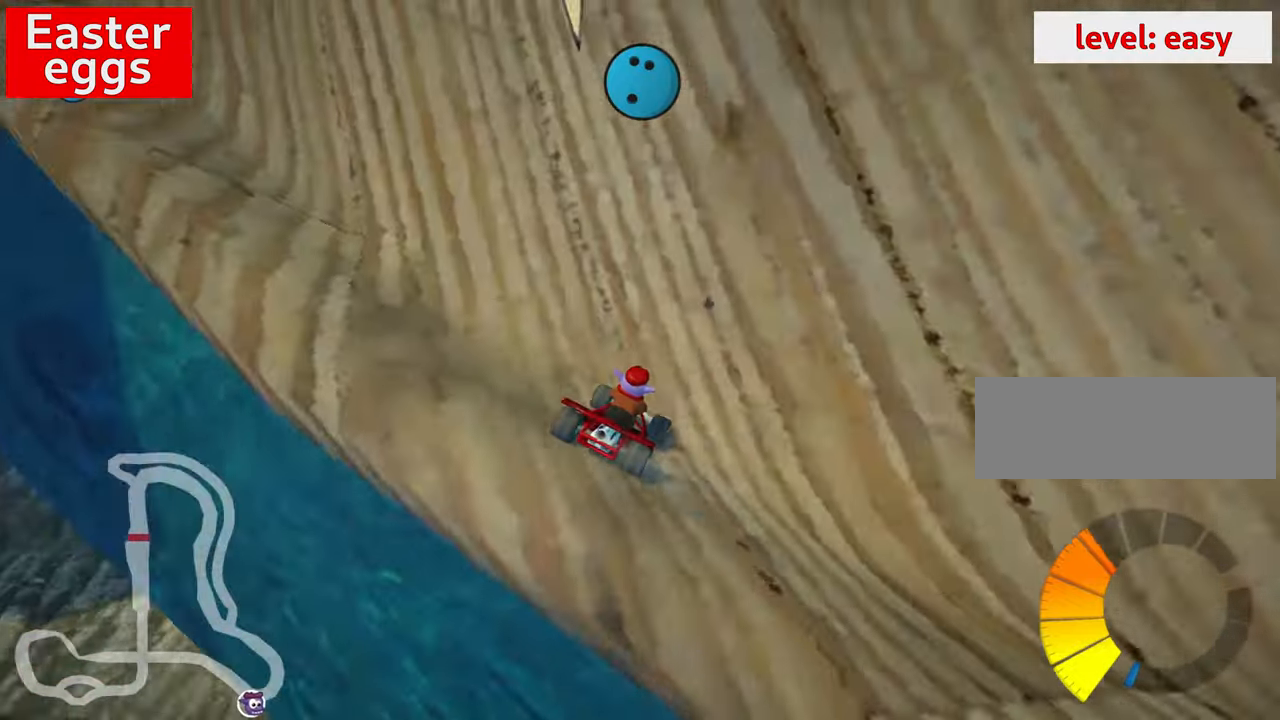
{"keys": ["up"], "events": []}
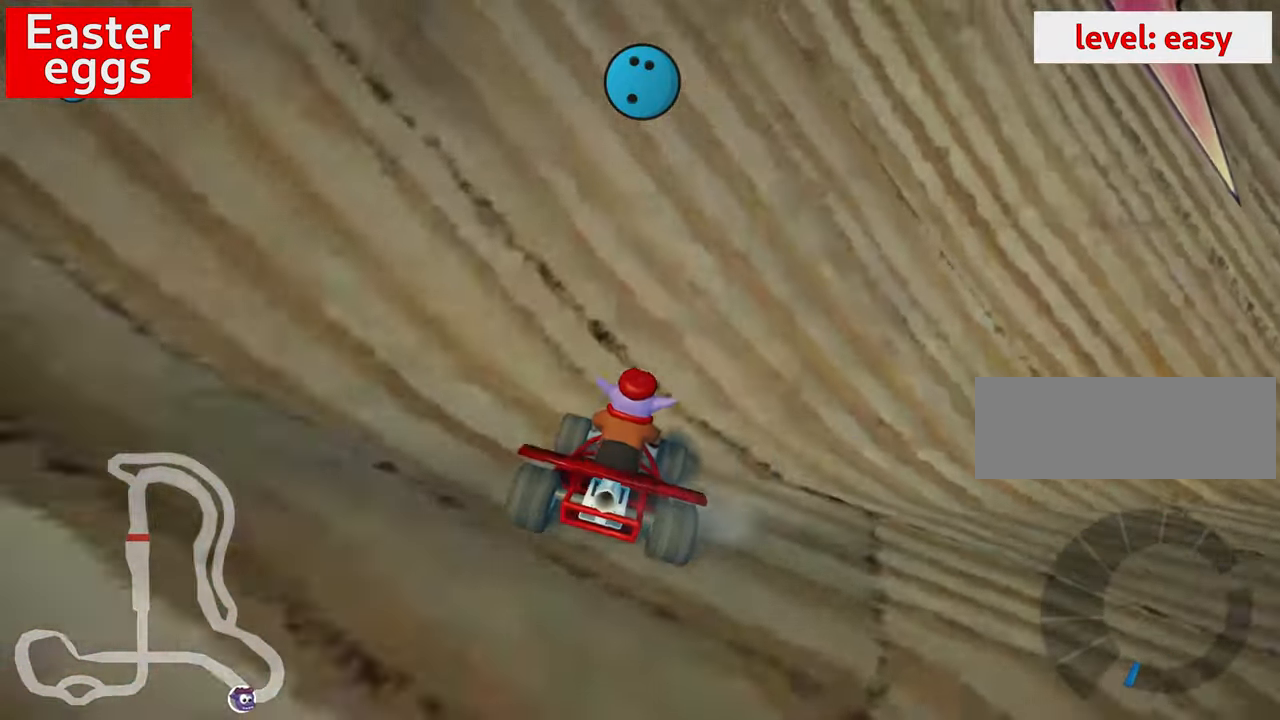
{"keys": [], "events": [[317, "up", "up"]]}
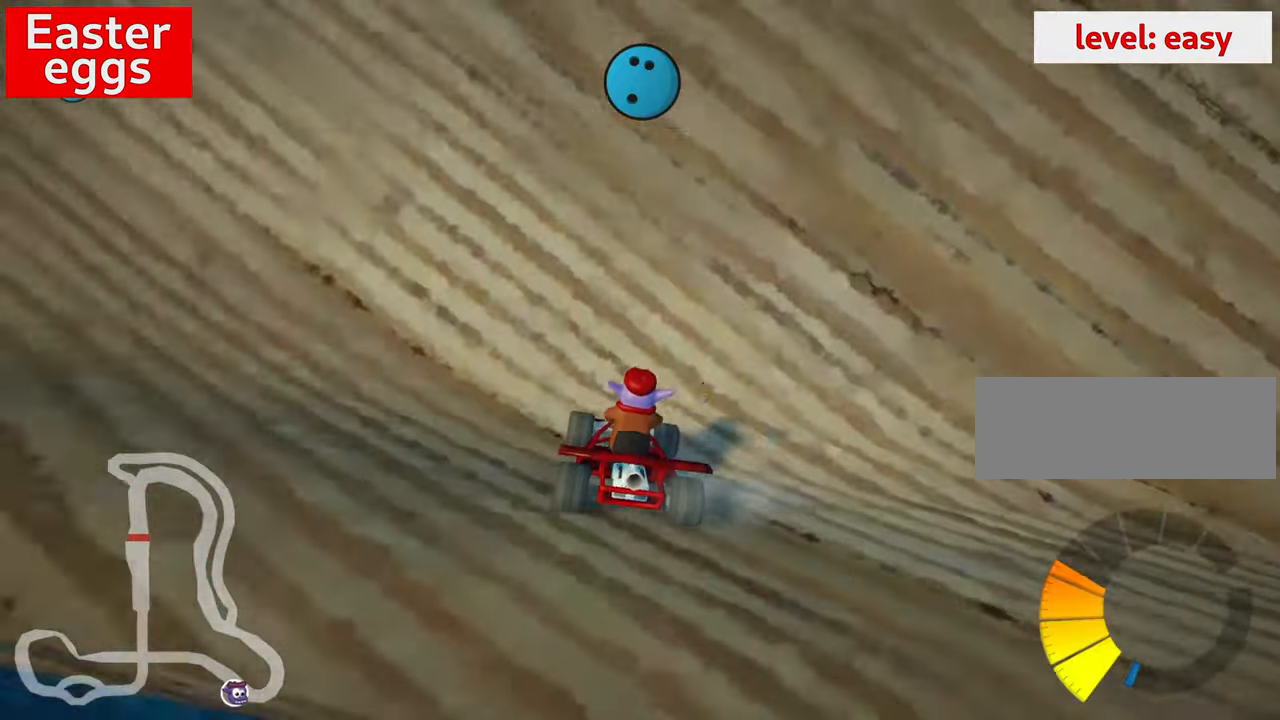
{"keys": [], "events": []}
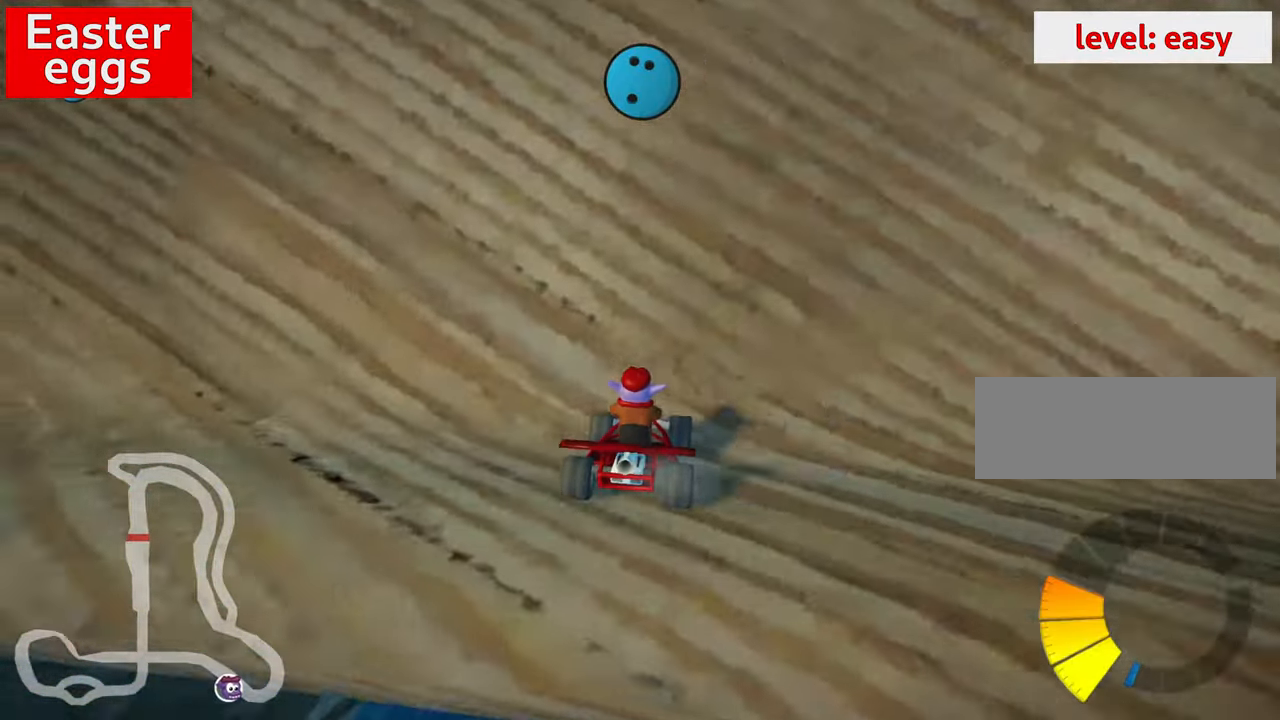
{"keys": ["skid", "up"], "events": [[17, "up", "down"], [217, "right", "down"], [317, "right", "up"], [367, "skid", "down"], [384, "left", "down"], [500, "left", "up"]]}
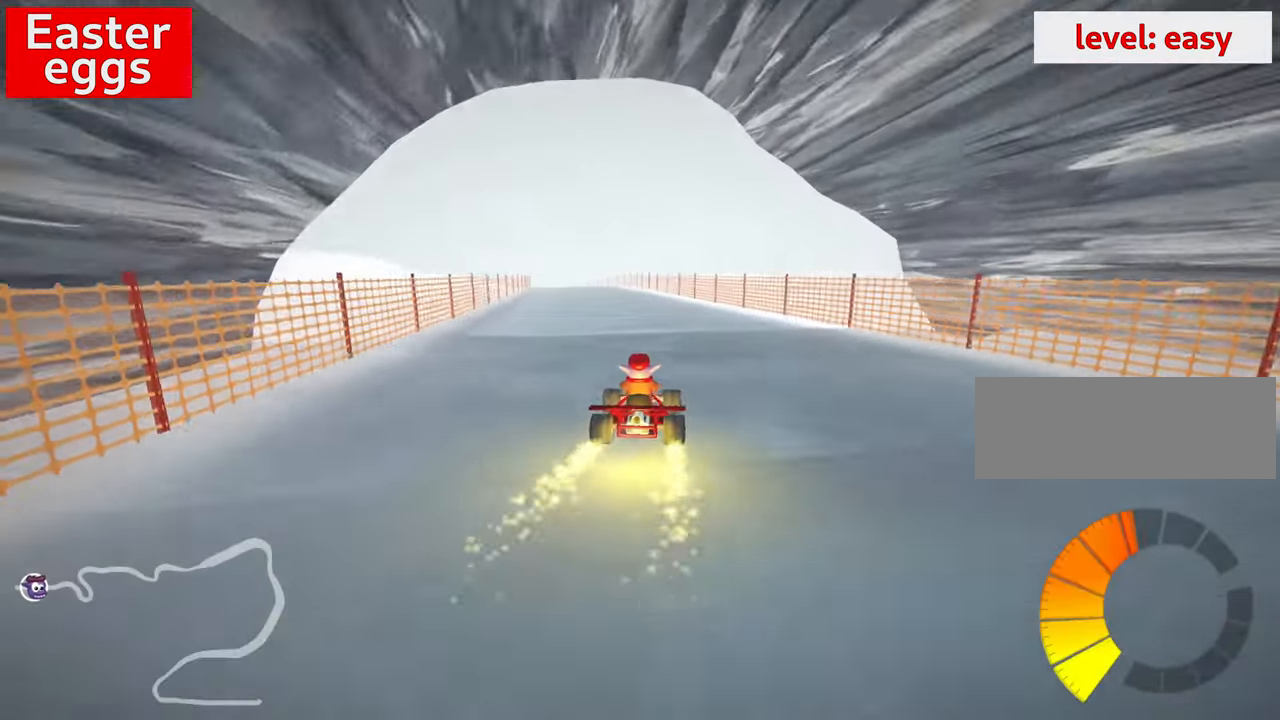
{"keys": ["right", "skid", "up"], "events": [[17, "right", "down"]]}
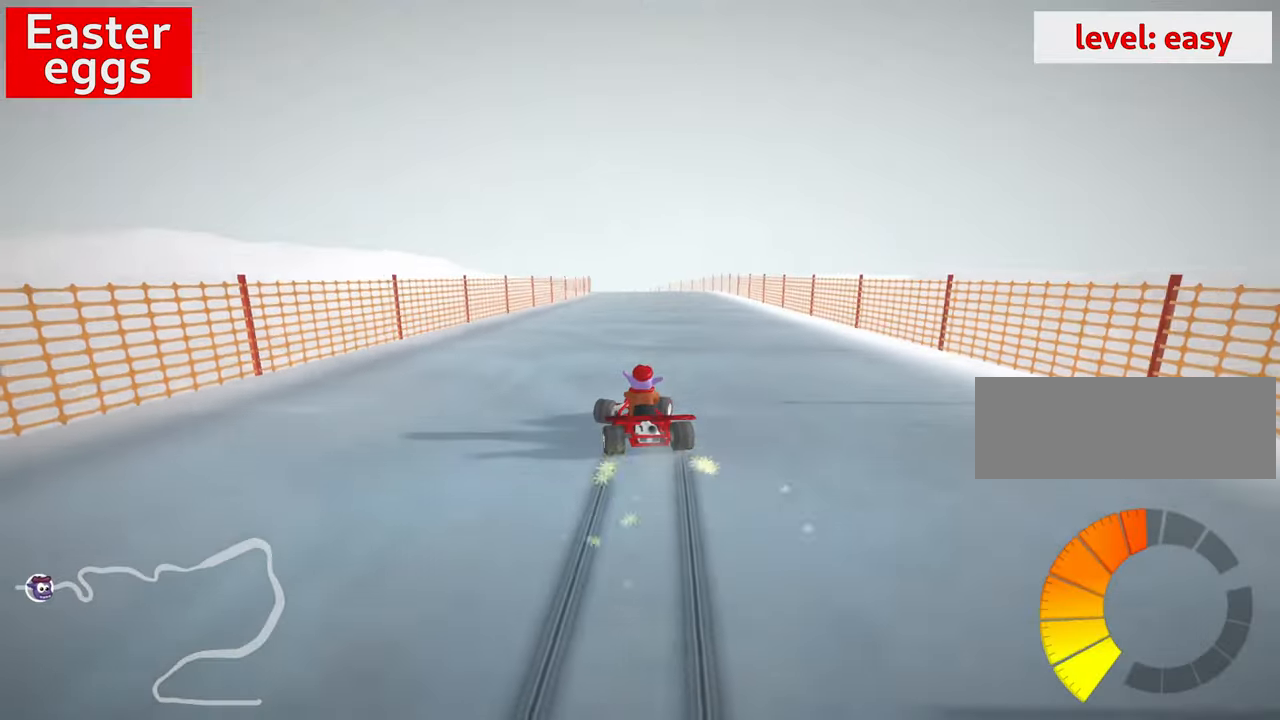
{"keys": ["right", "up"], "events": [[500, "skid", "up"]]}